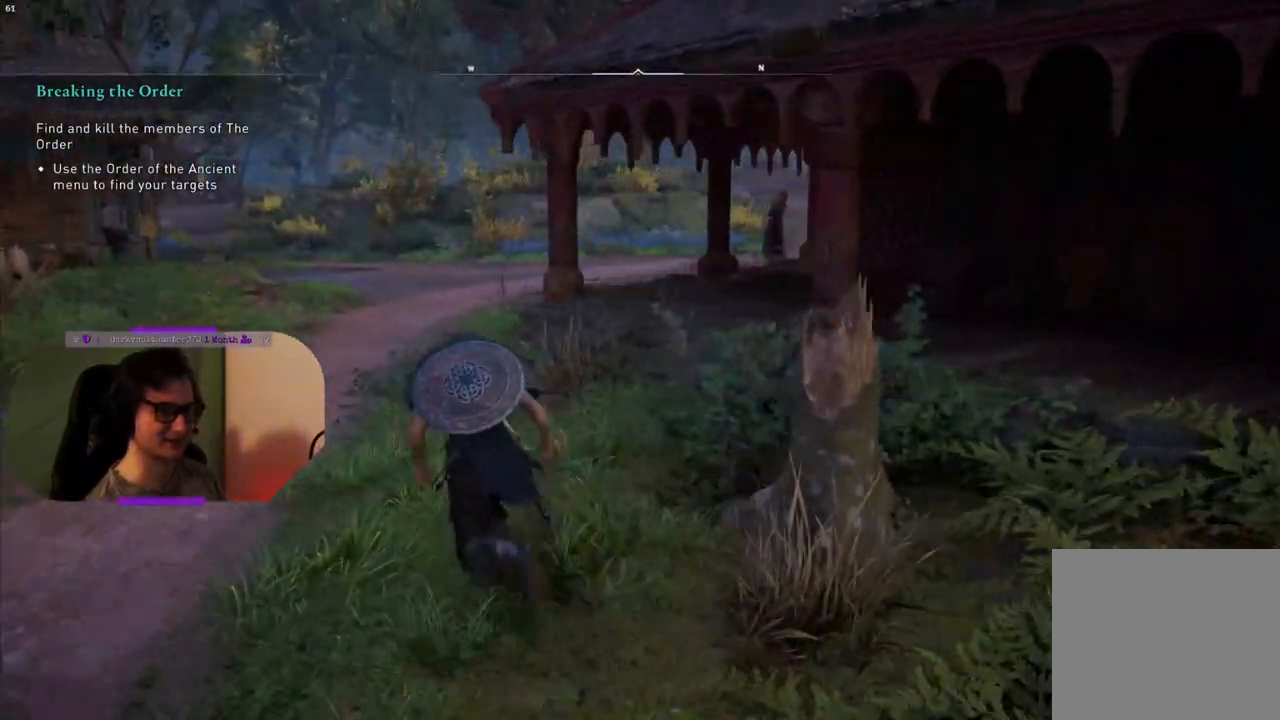
Gameplay with a controller (PlayStation layout); each line is a JSON object with the inputs held at the frame after it. "events" lists button and stick changes between this image and that frame as [ms after this image, input, new state], when the widget could be followed in between.
{"buttons": [], "left_stick": "up", "right_stick": "right", "events": [[17, "right_stick", "center"], [417, "right_stick", "right"]]}
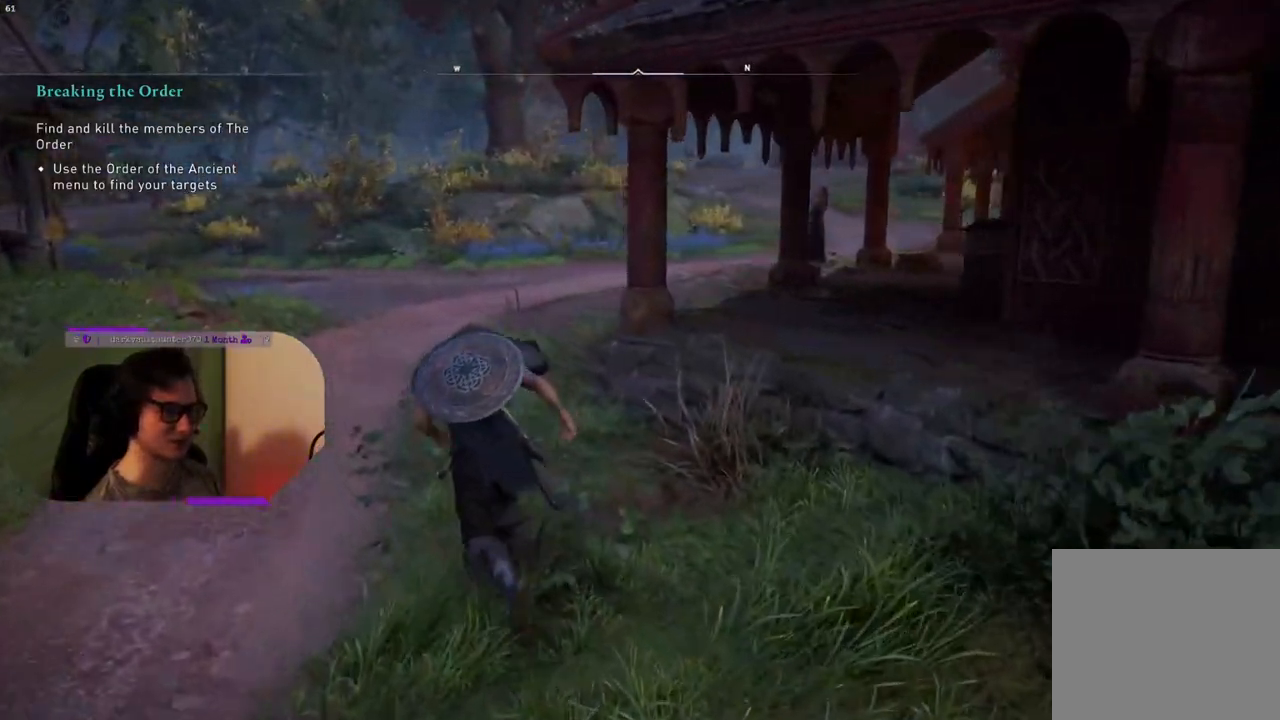
{"buttons": [], "left_stick": "up", "right_stick": "center", "events": [[467, "right_stick", "center"]]}
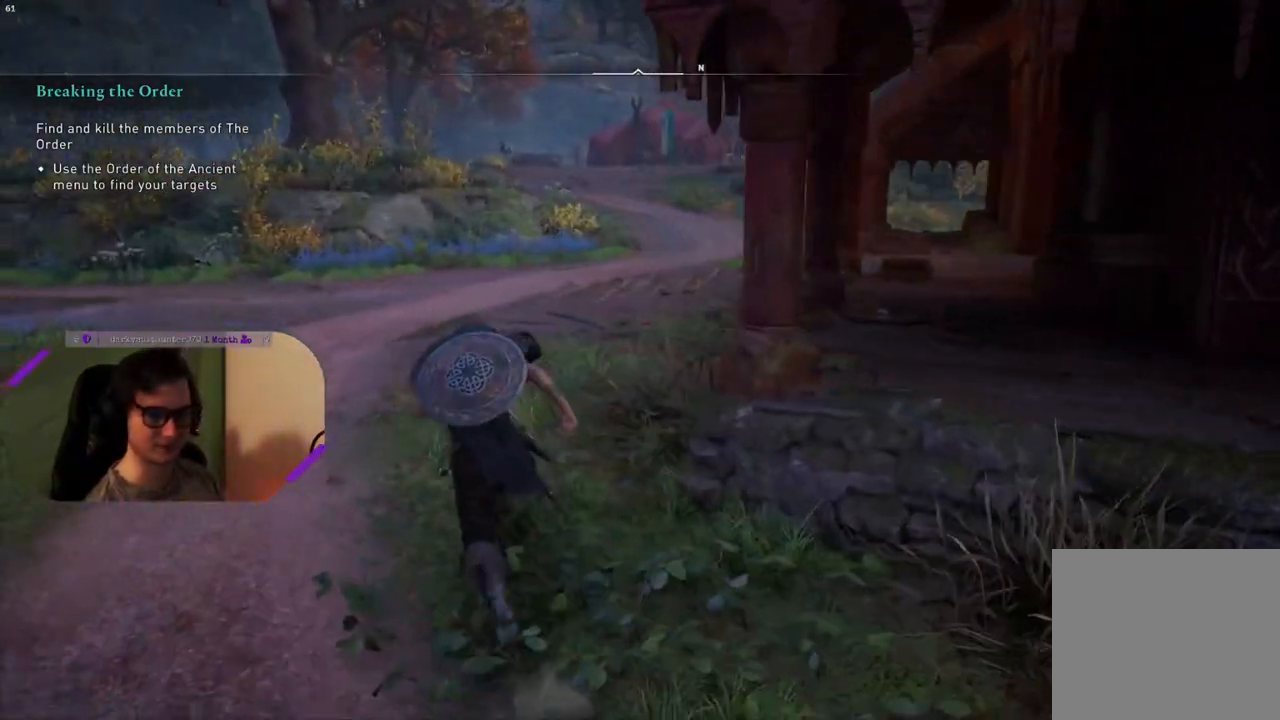
{"buttons": [], "left_stick": "up", "right_stick": "center", "events": []}
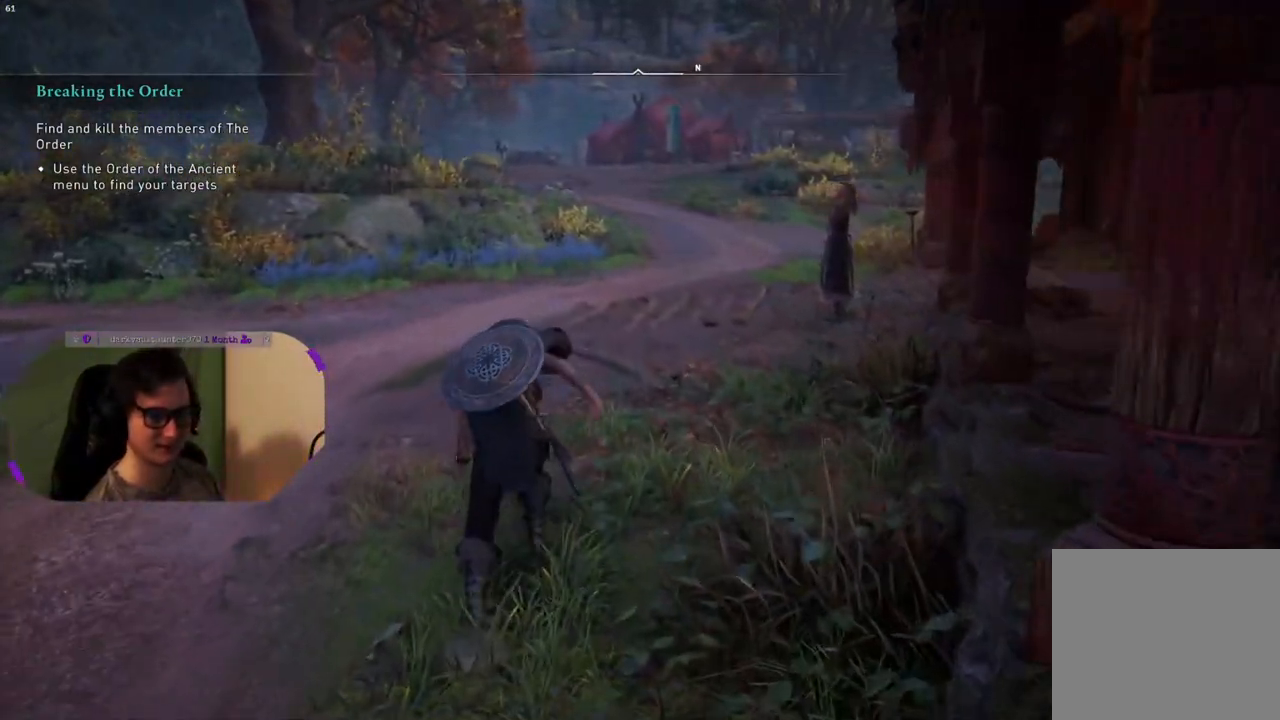
{"buttons": [], "left_stick": "up", "right_stick": "center", "events": []}
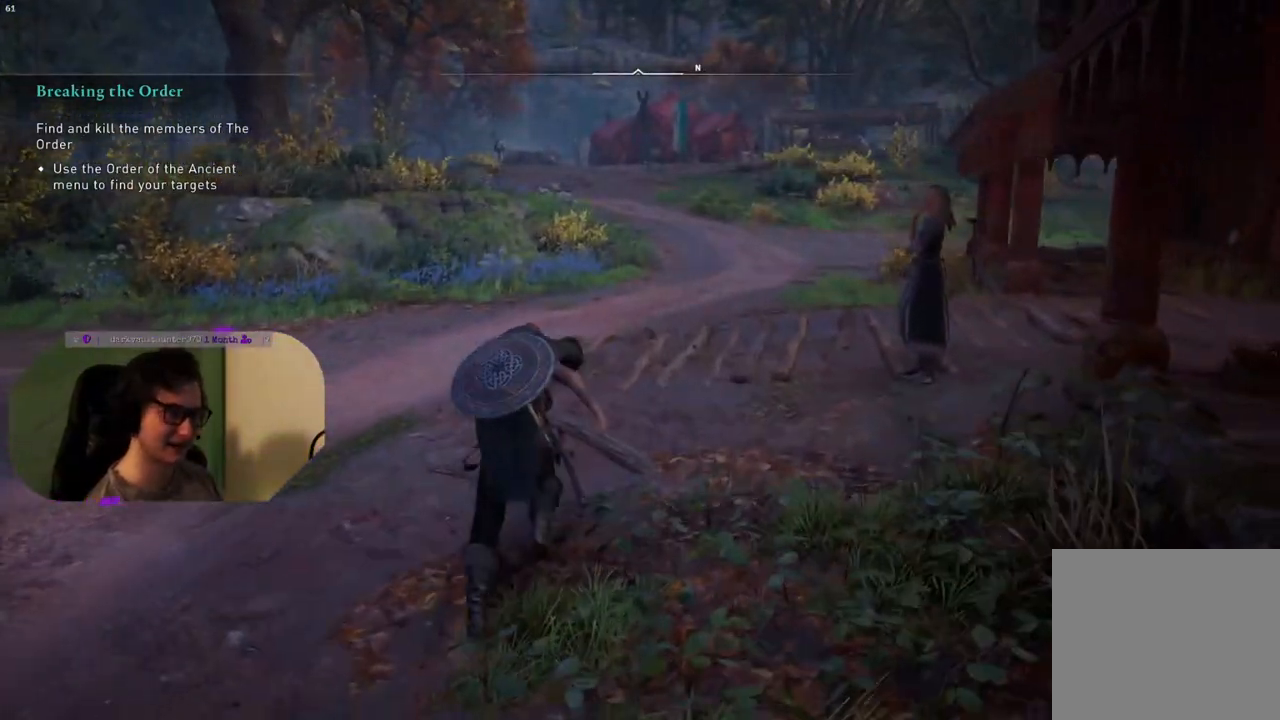
{"buttons": [], "left_stick": "up", "right_stick": "center", "events": []}
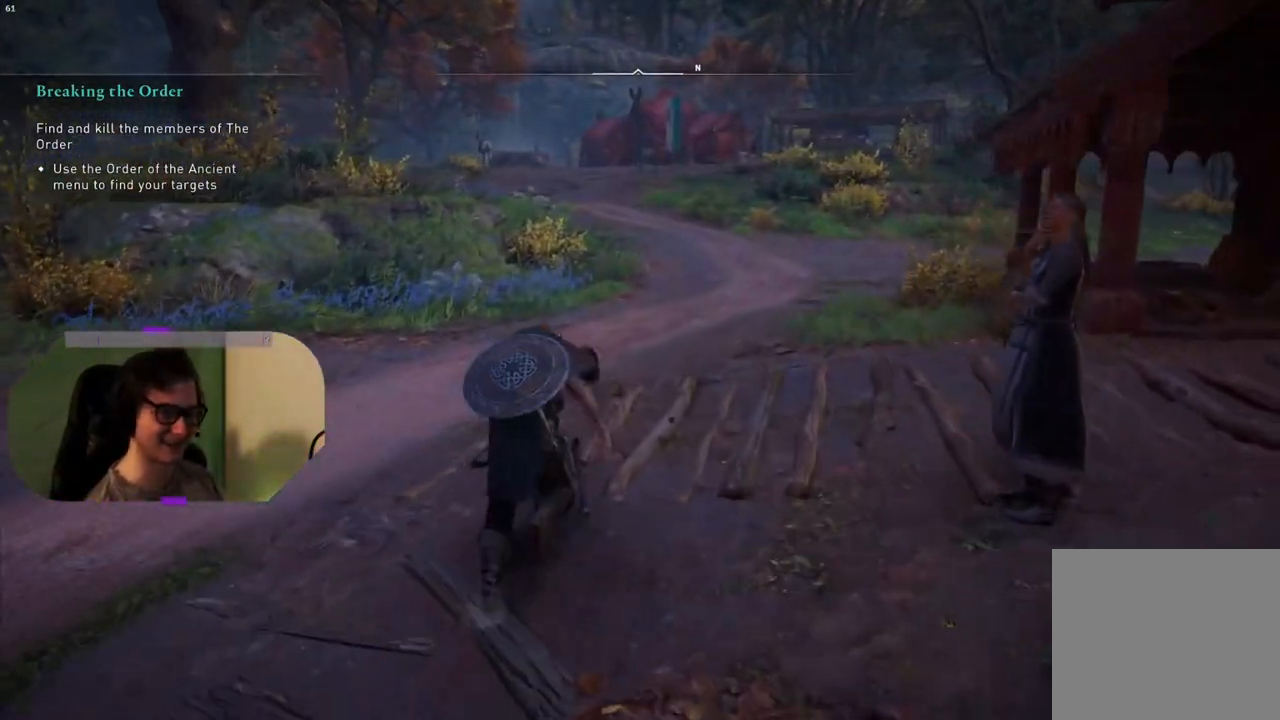
{"buttons": [], "left_stick": "up", "right_stick": "center", "events": []}
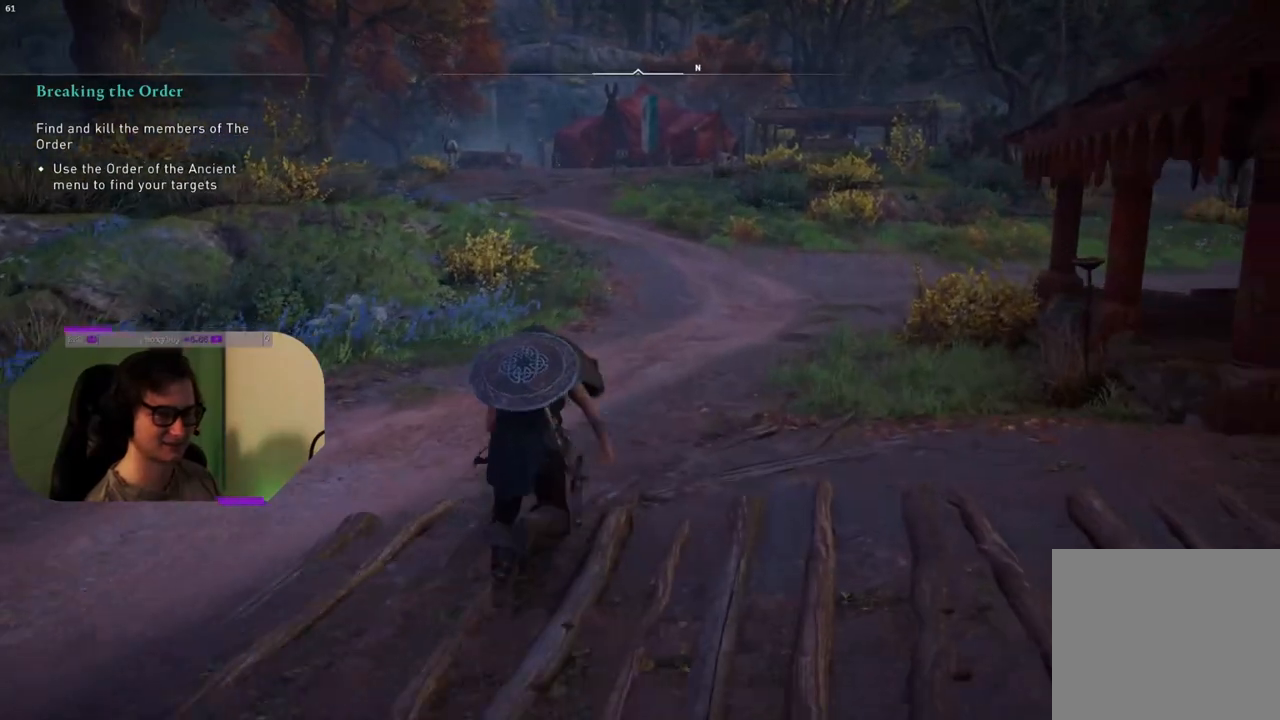
{"buttons": [], "left_stick": "up", "right_stick": "center", "events": []}
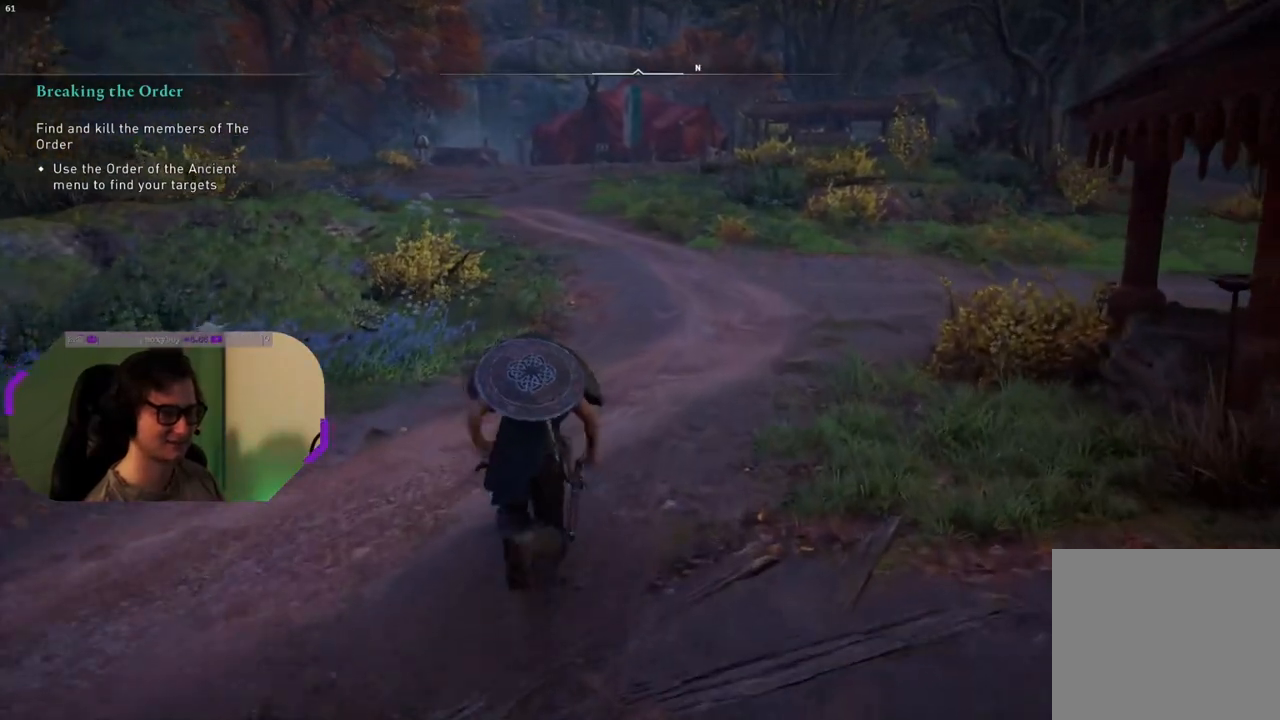
{"buttons": [], "left_stick": "up", "right_stick": "center", "events": []}
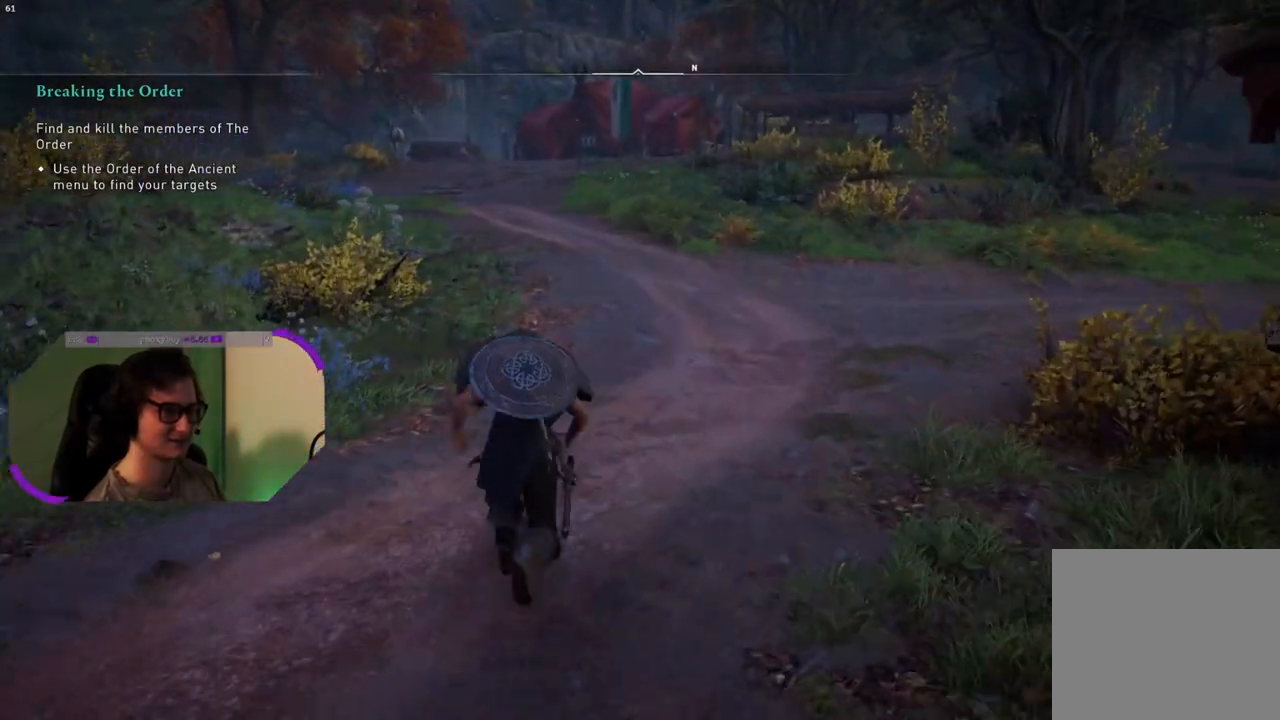
{"buttons": [], "left_stick": "up", "right_stick": "center", "events": [[217, "right_stick", "up-left"], [450, "right_stick", "center"]]}
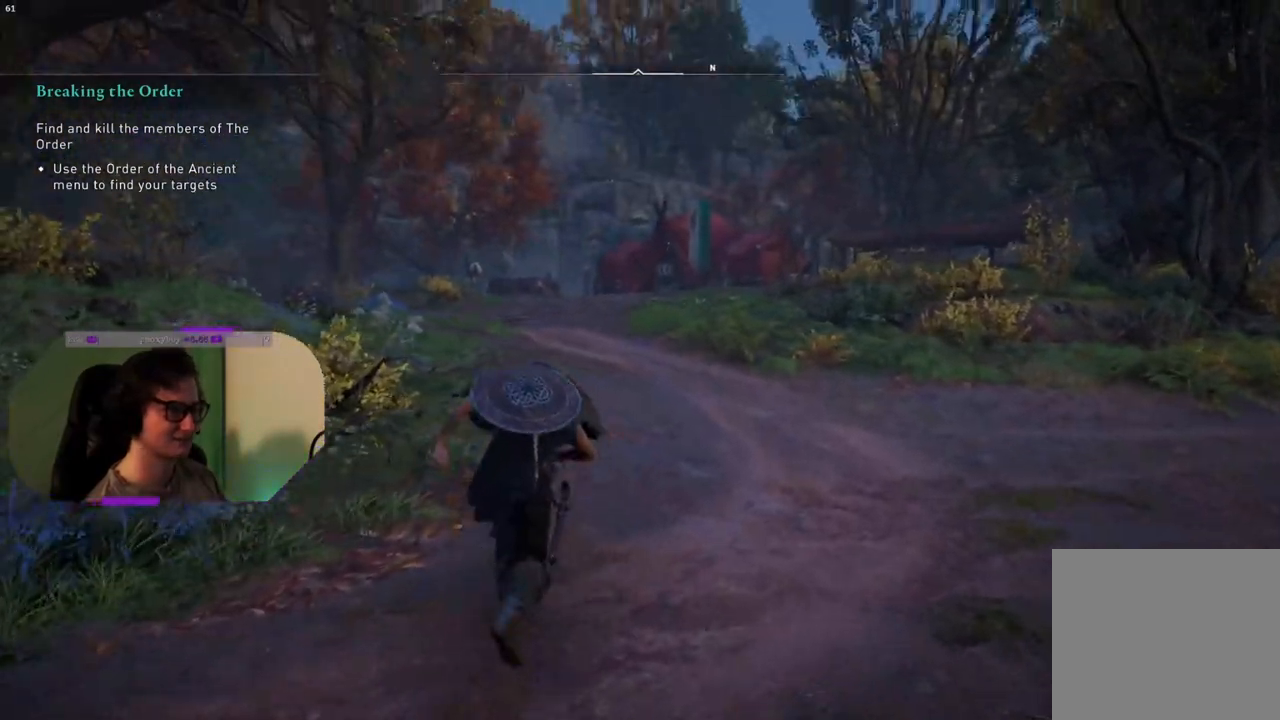
{"buttons": [], "left_stick": "up", "right_stick": "center", "events": []}
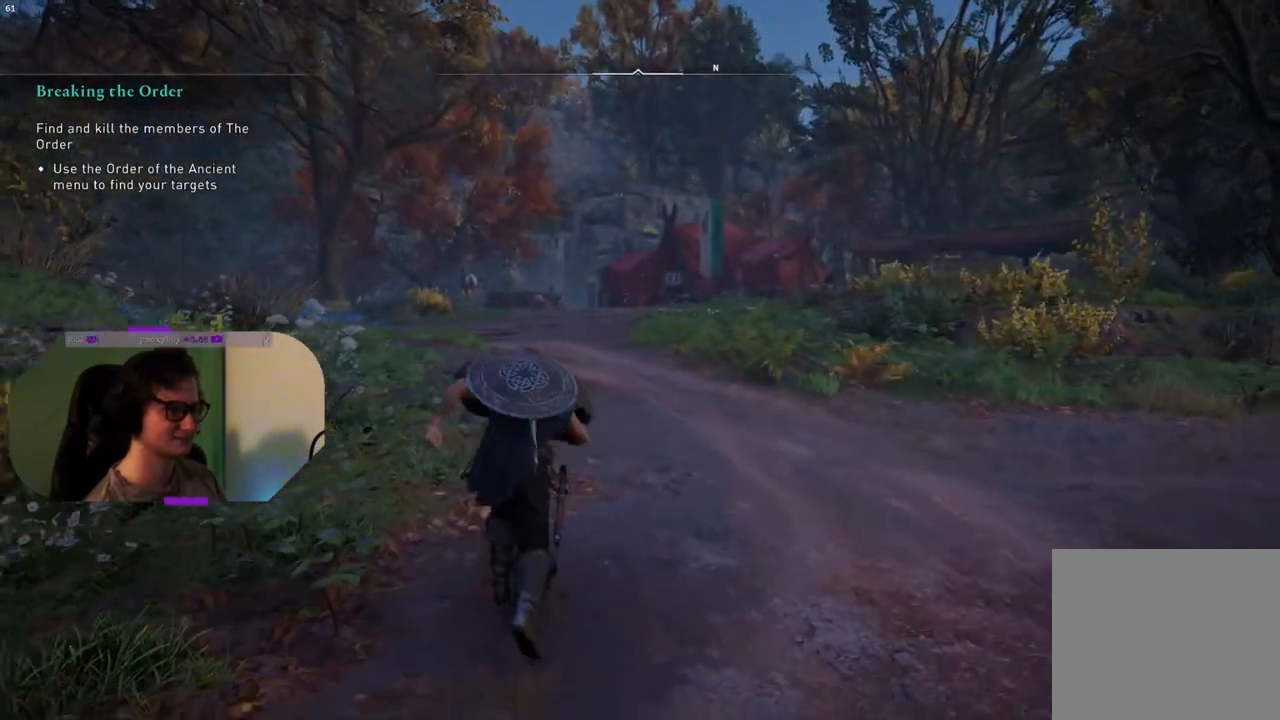
{"buttons": [], "left_stick": "up", "right_stick": "center", "events": []}
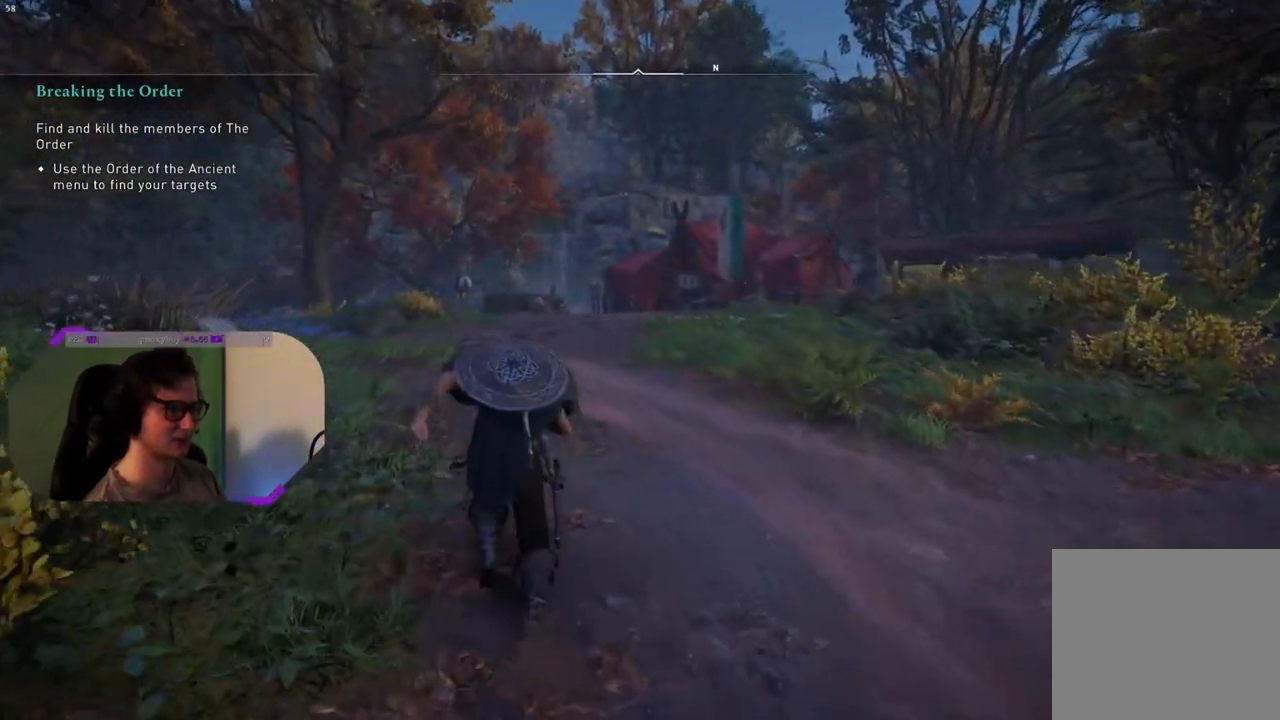
{"buttons": [], "left_stick": "up", "right_stick": "down", "events": [[383, "right_stick", "down"]]}
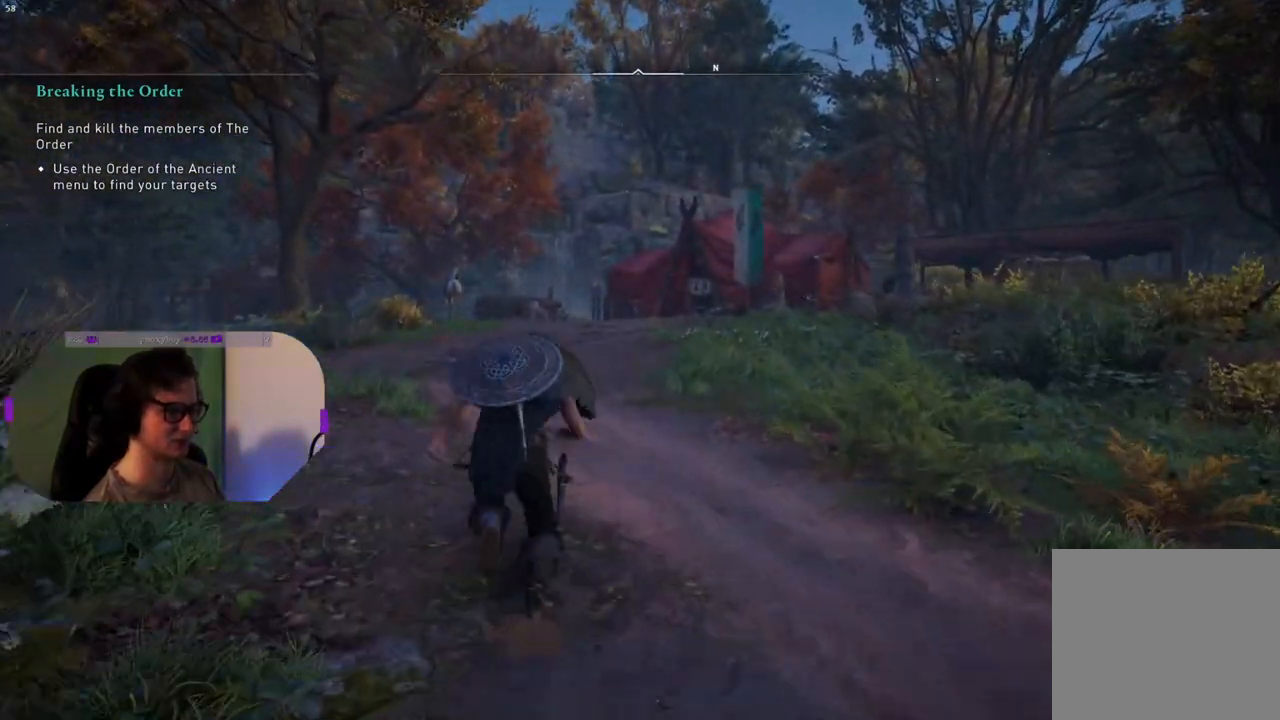
{"buttons": [], "left_stick": "up", "right_stick": "down", "events": []}
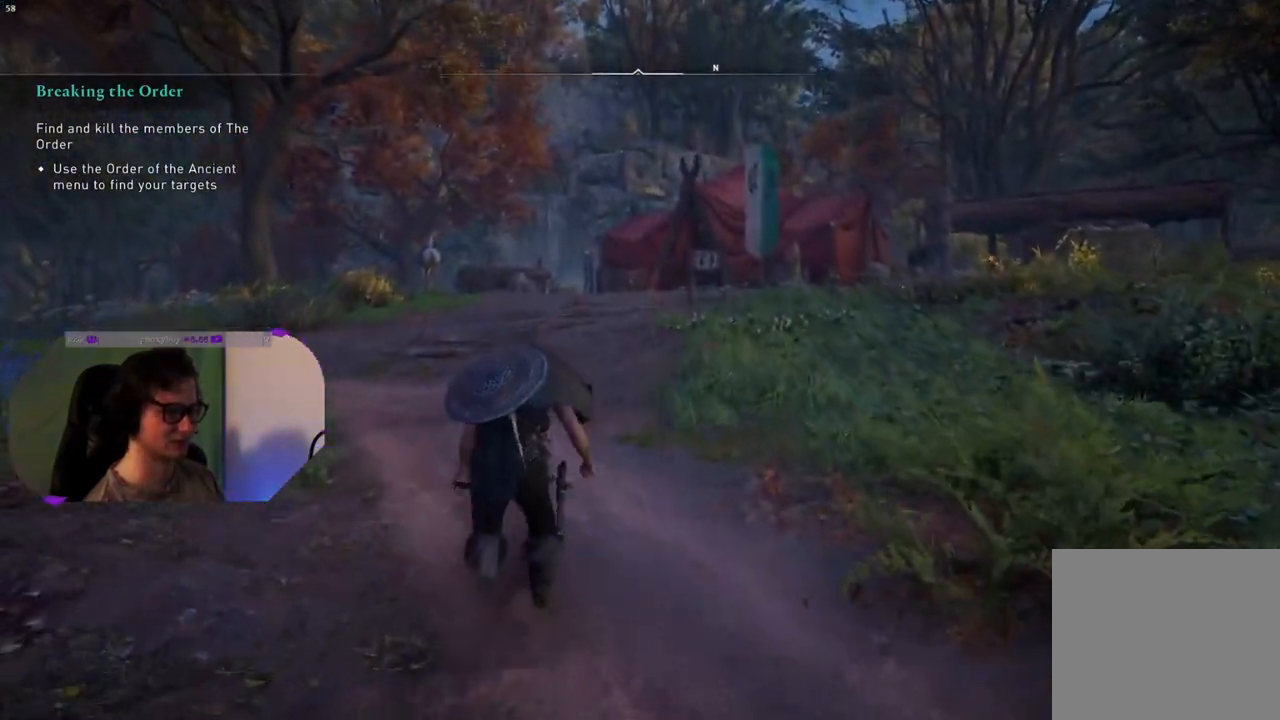
{"buttons": [], "left_stick": "up", "right_stick": "down", "events": []}
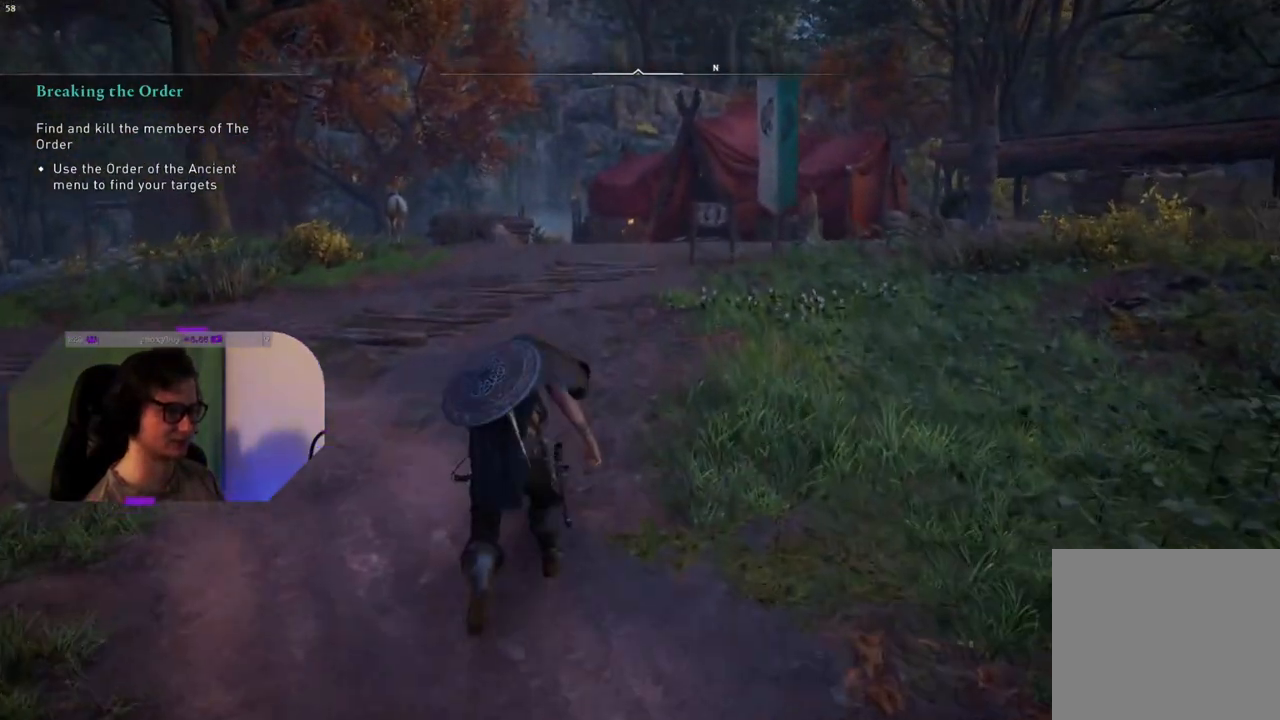
{"buttons": [], "left_stick": "up", "right_stick": "down", "events": []}
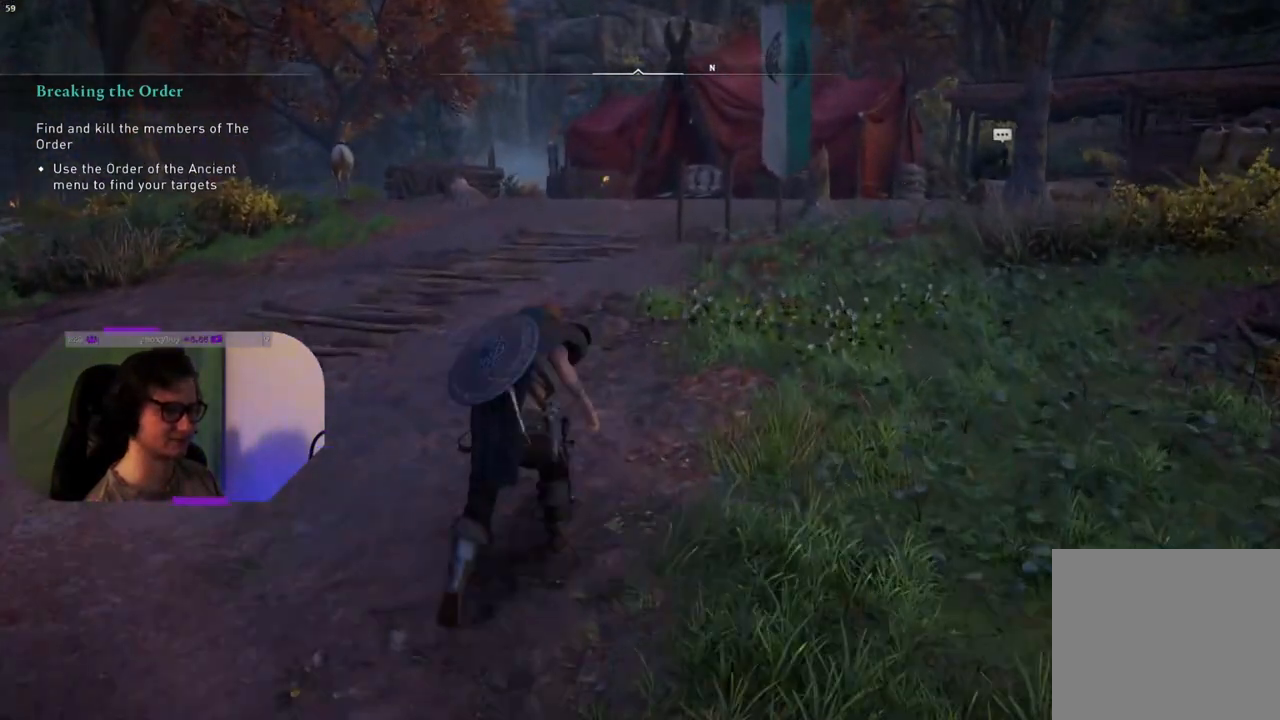
{"buttons": [], "left_stick": "up", "right_stick": "center", "events": [[67, "right_stick", "center"]]}
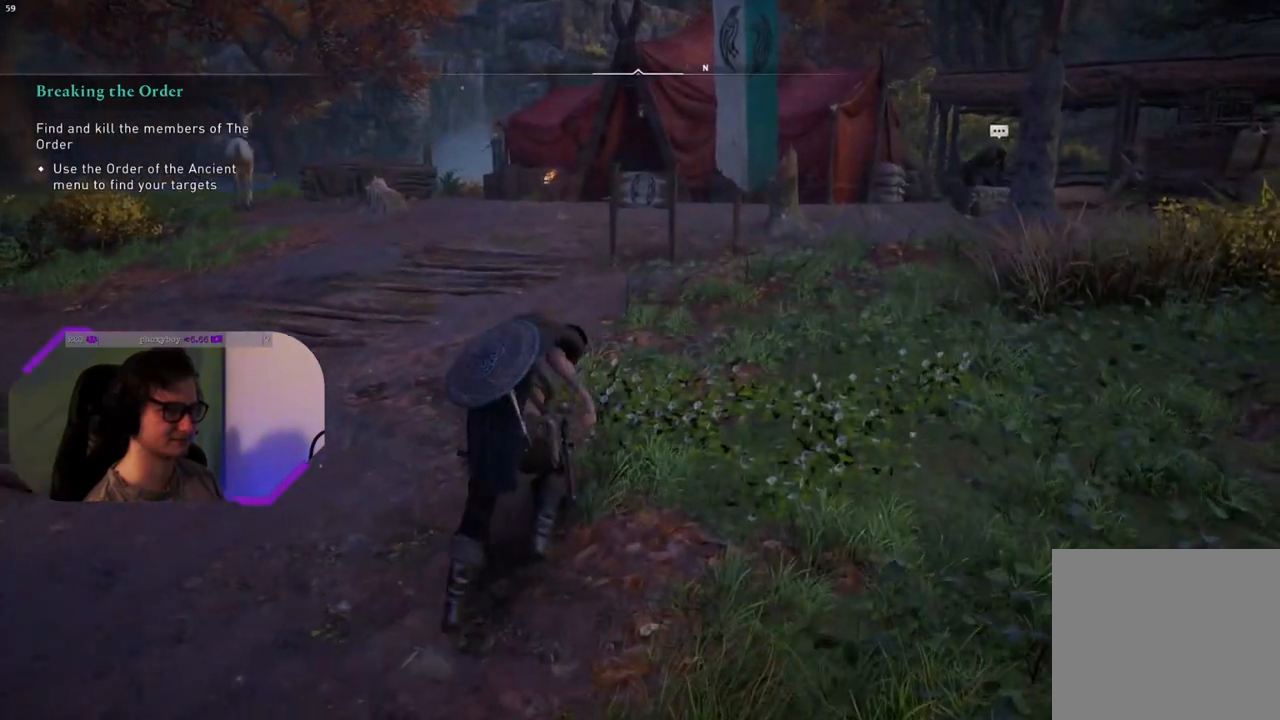
{"buttons": [], "left_stick": "up", "right_stick": "center", "events": []}
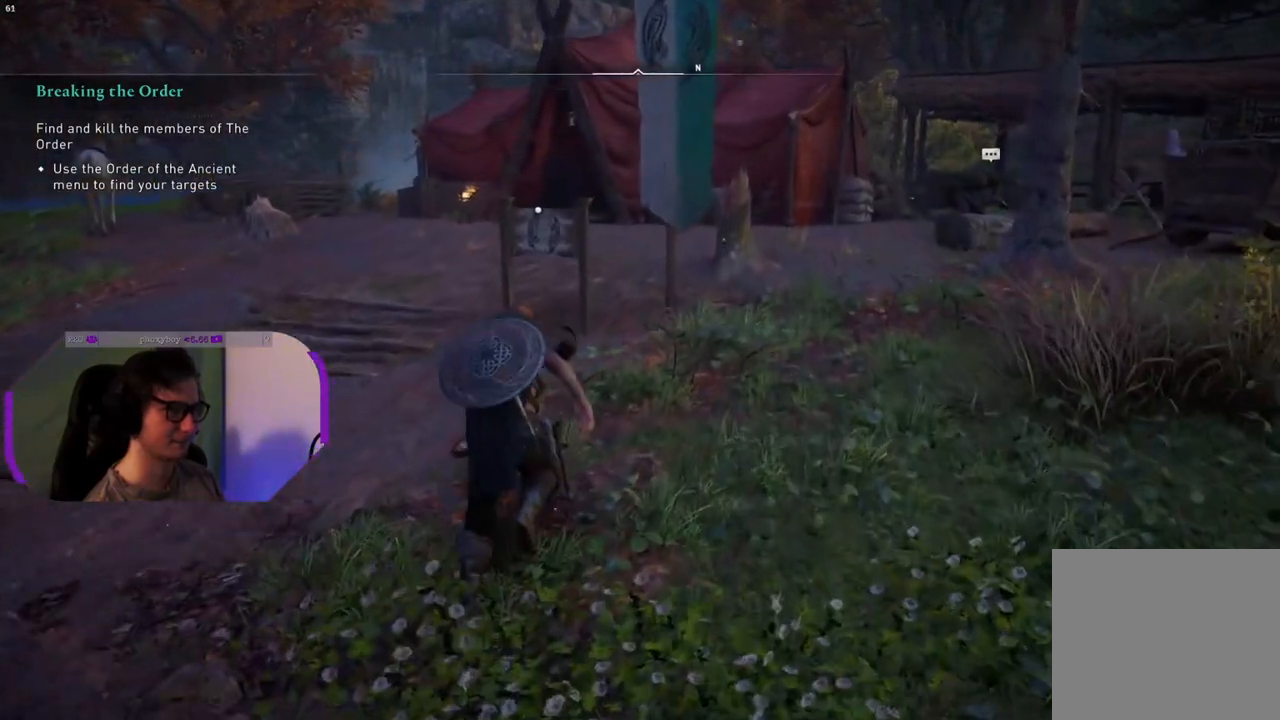
{"buttons": [], "left_stick": "center", "right_stick": "center", "events": [[467, "left_stick", "center"]]}
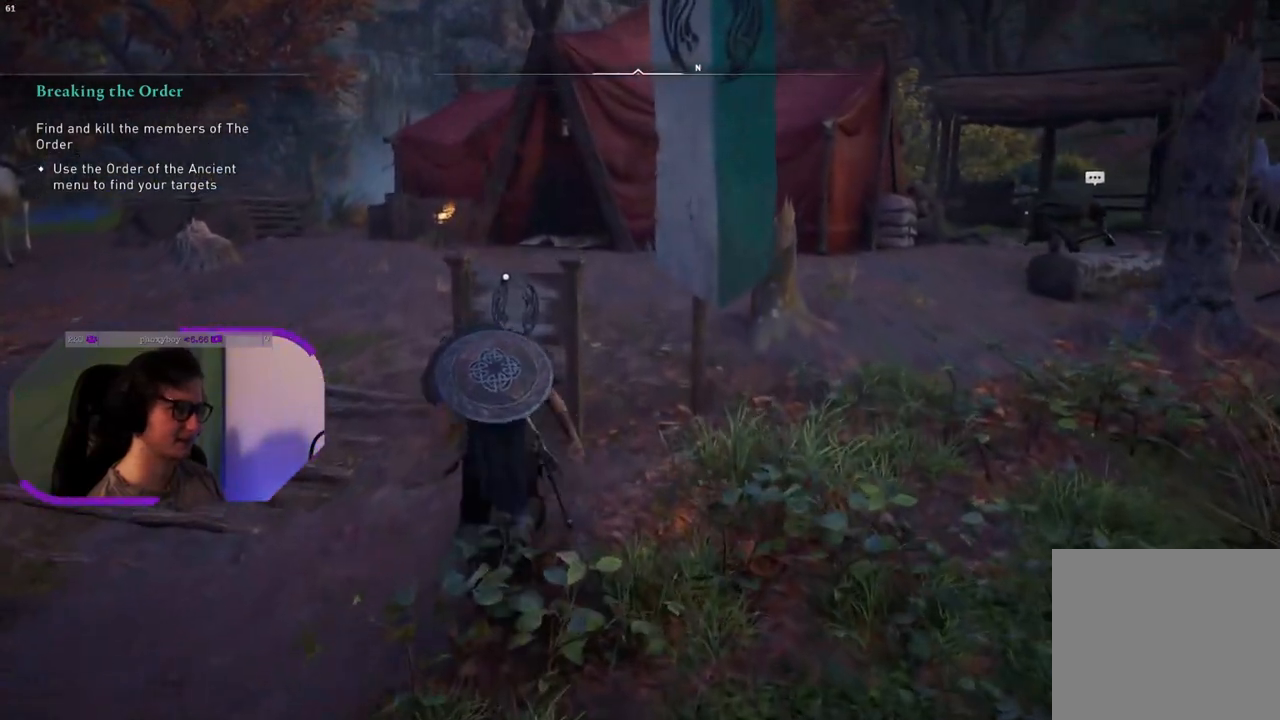
{"buttons": [], "left_stick": "center", "right_stick": "center", "events": []}
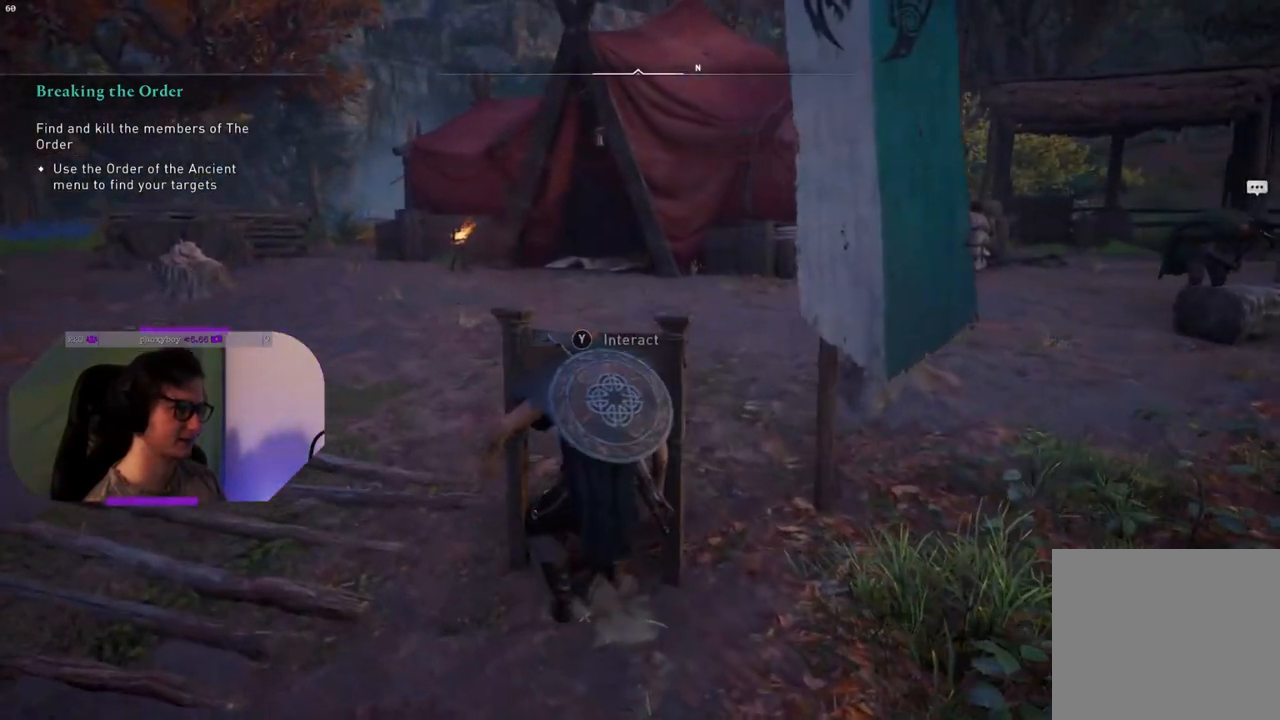
{"buttons": ["TRIANGLE"], "left_stick": "center", "right_stick": "center", "events": [[233, "TRIANGLE", "down"]]}
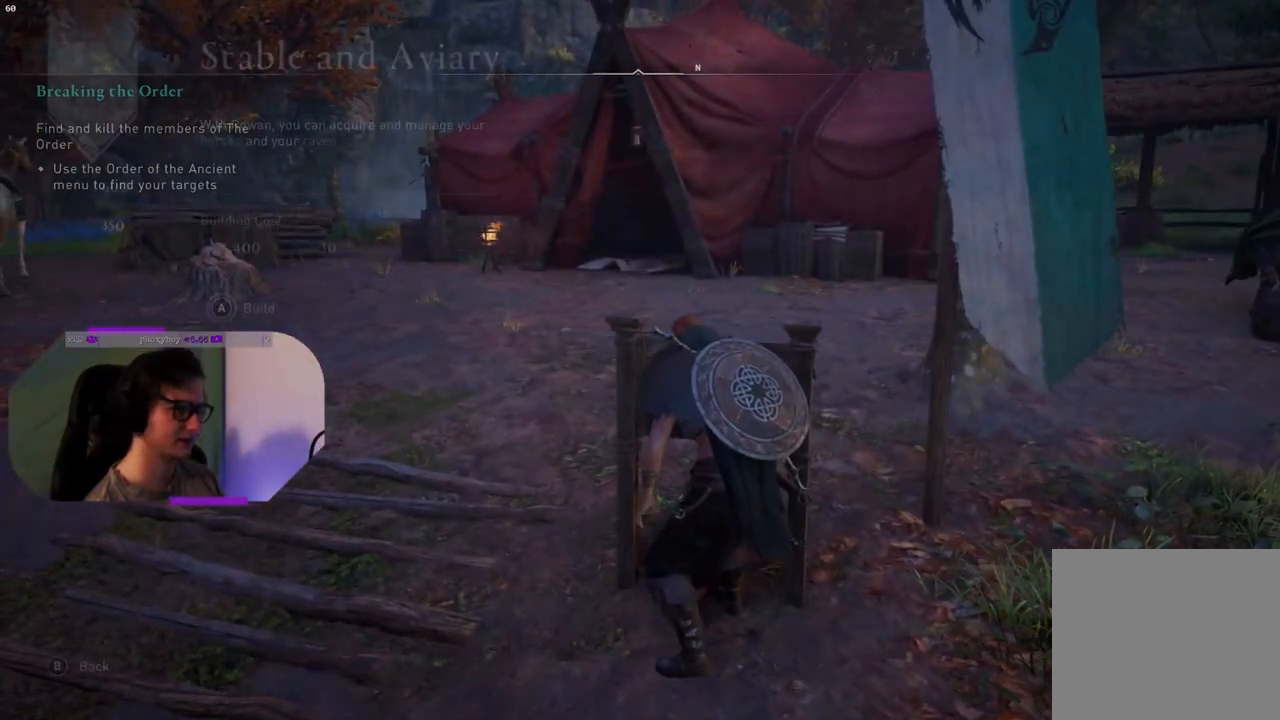
{"buttons": [], "left_stick": "center", "right_stick": "center", "events": [[267, "TRIANGLE", "up"]]}
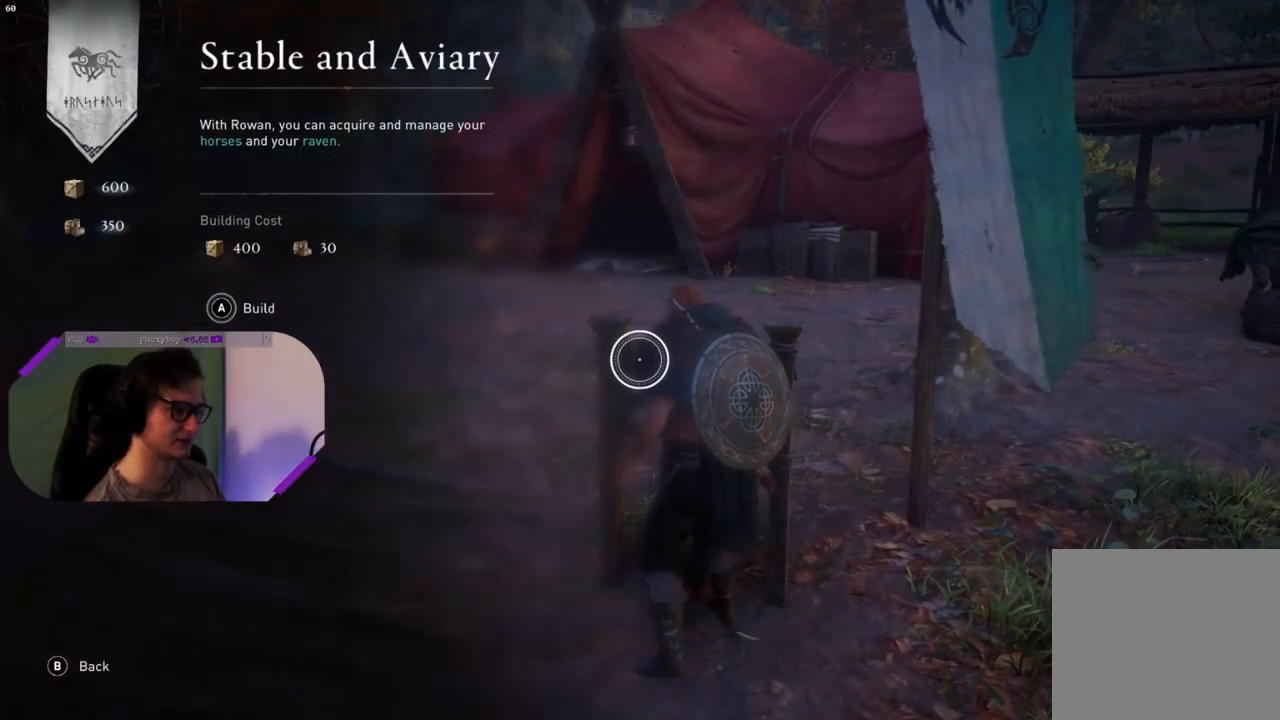
{"buttons": ["CROSS"], "left_stick": "center", "right_stick": "center", "events": [[117, "CROSS", "down"]]}
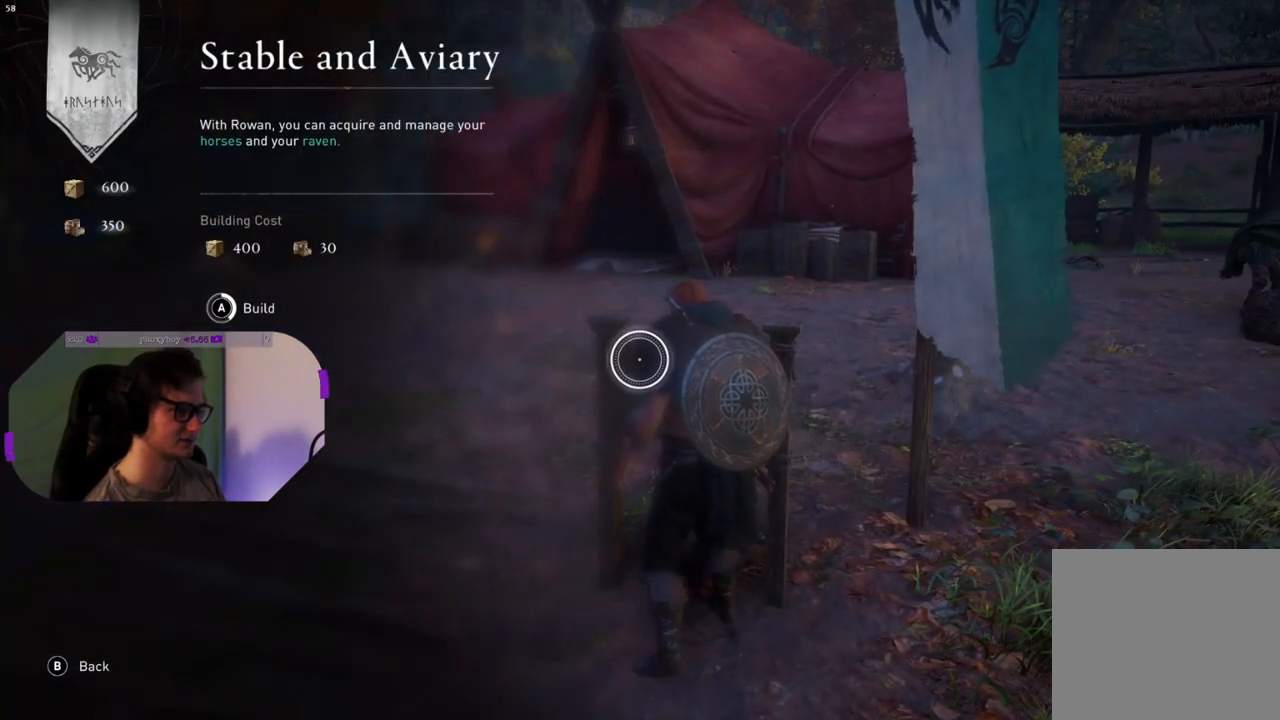
{"buttons": ["CROSS"], "left_stick": "center", "right_stick": "center", "events": []}
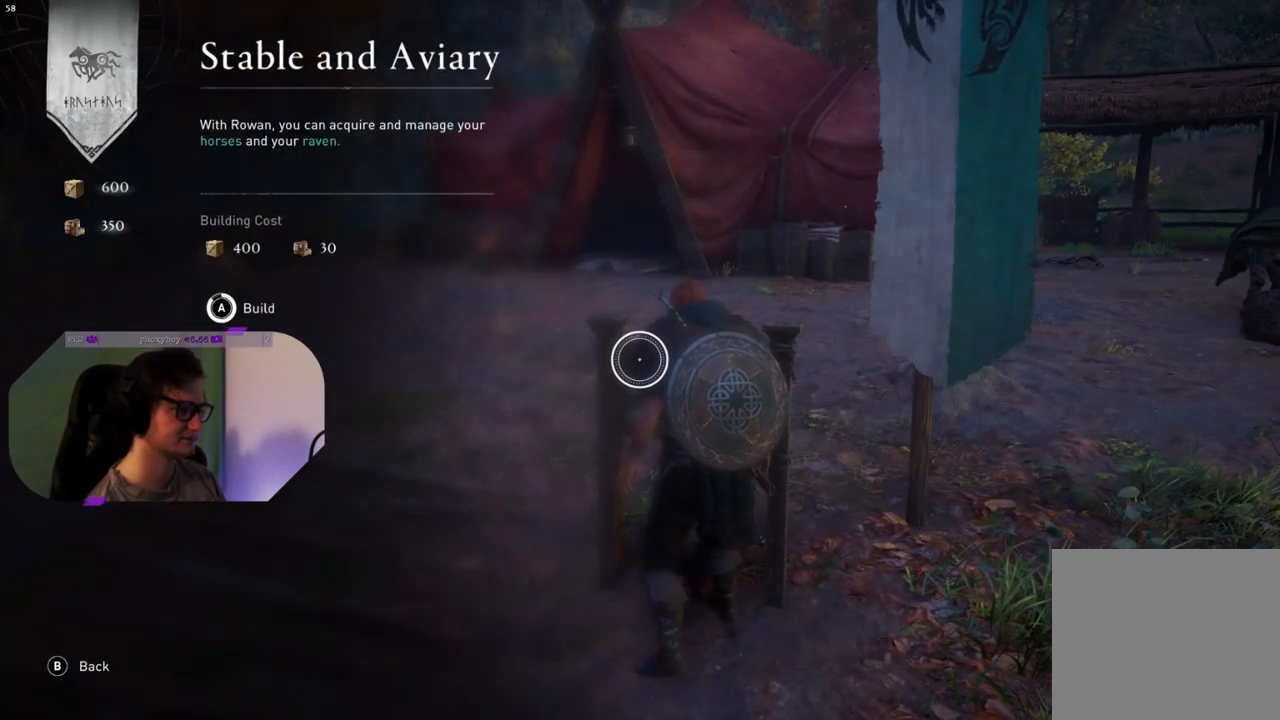
{"buttons": ["CROSS"], "left_stick": "center", "right_stick": "center", "events": []}
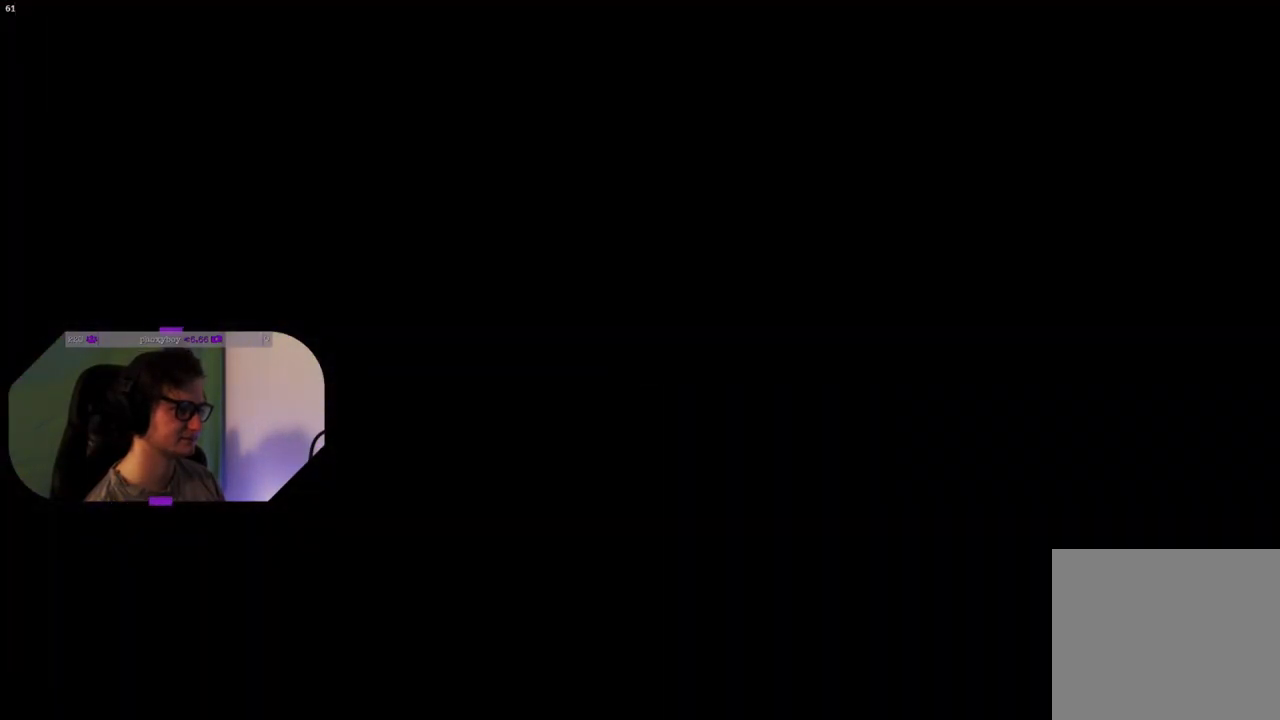
{"buttons": [], "left_stick": "center", "right_stick": "center", "events": [[50, "CROSS", "up"]]}